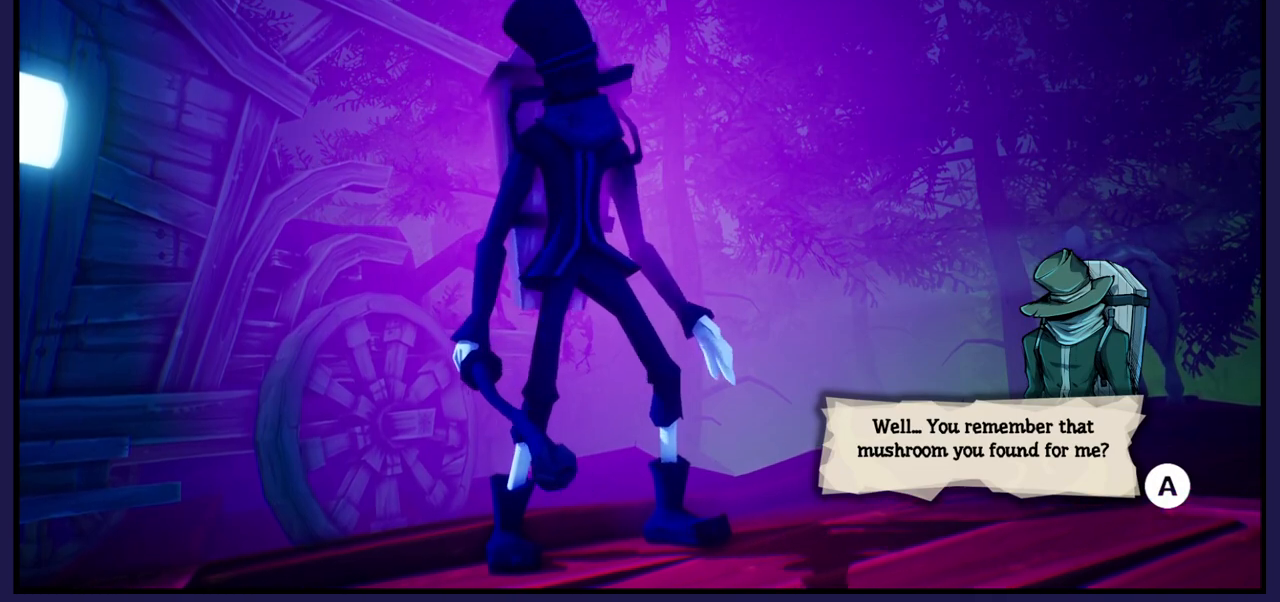
Gameplay with a controller (Xbox layout); each line is a JSON object with the inputs held at the frame after it. "events" lists button and stick changes between this image and that frame as [ms after this image, input, new state], when the widget could be followed in between.
{"buttons": [], "left_stick": "center", "right_stick": "center", "events": []}
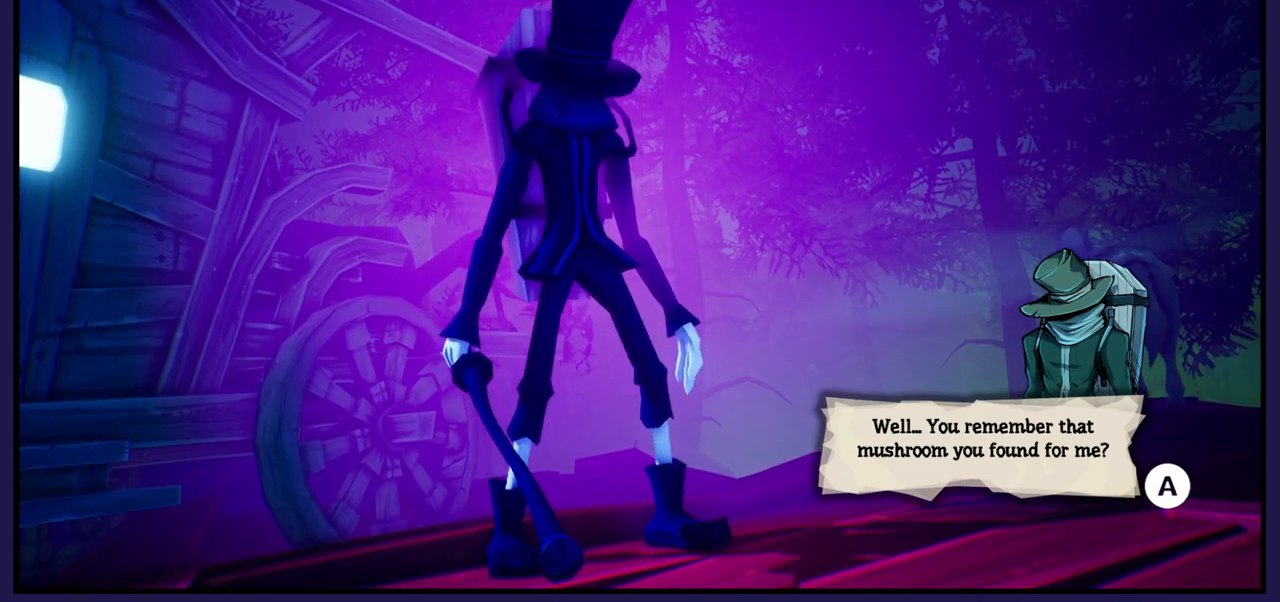
{"buttons": [], "left_stick": "center", "right_stick": "center", "events": []}
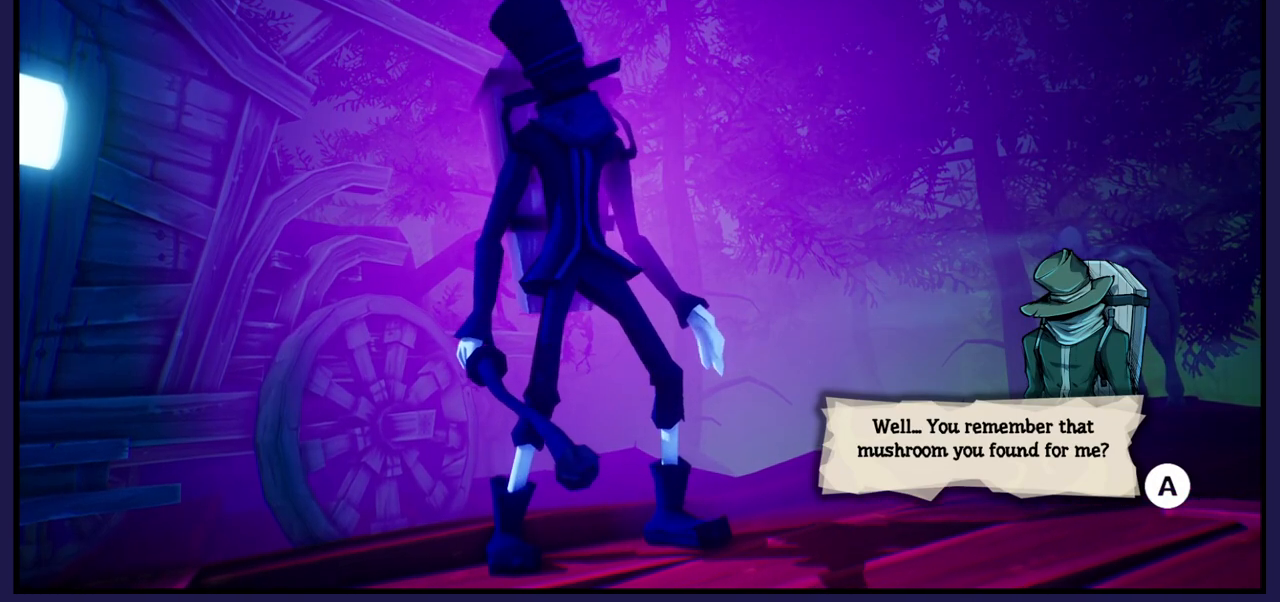
{"buttons": ["A"], "left_stick": "center", "right_stick": "center", "events": [[417, "A", "down"]]}
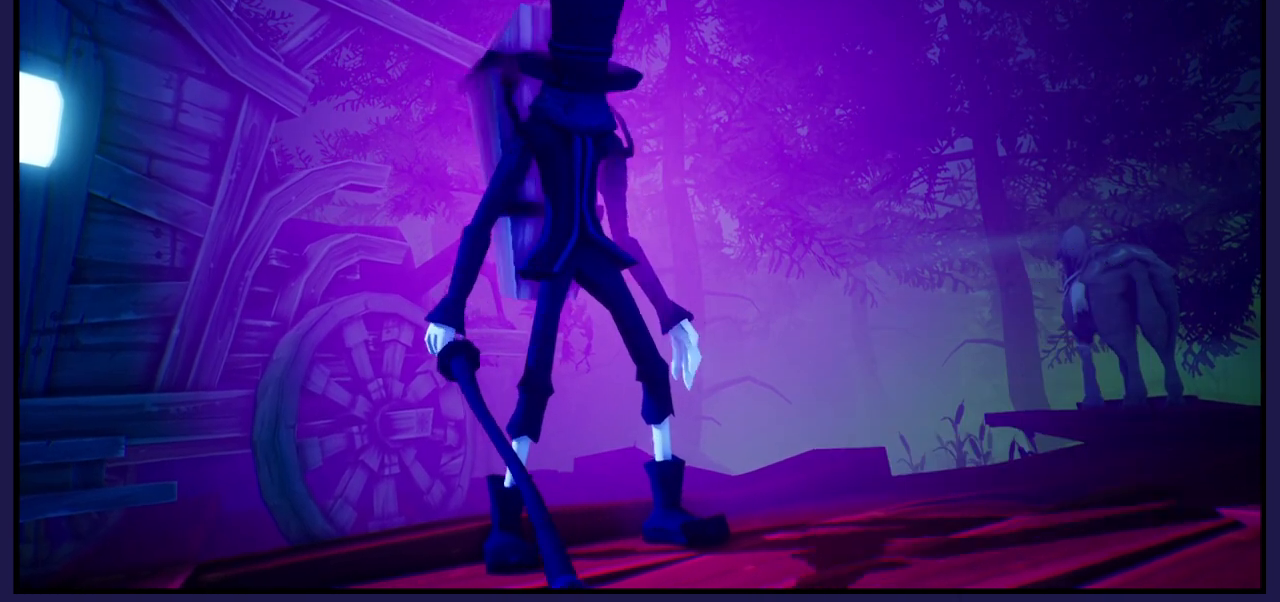
{"buttons": [], "left_stick": "center", "right_stick": "center", "events": [[33, "A", "up"]]}
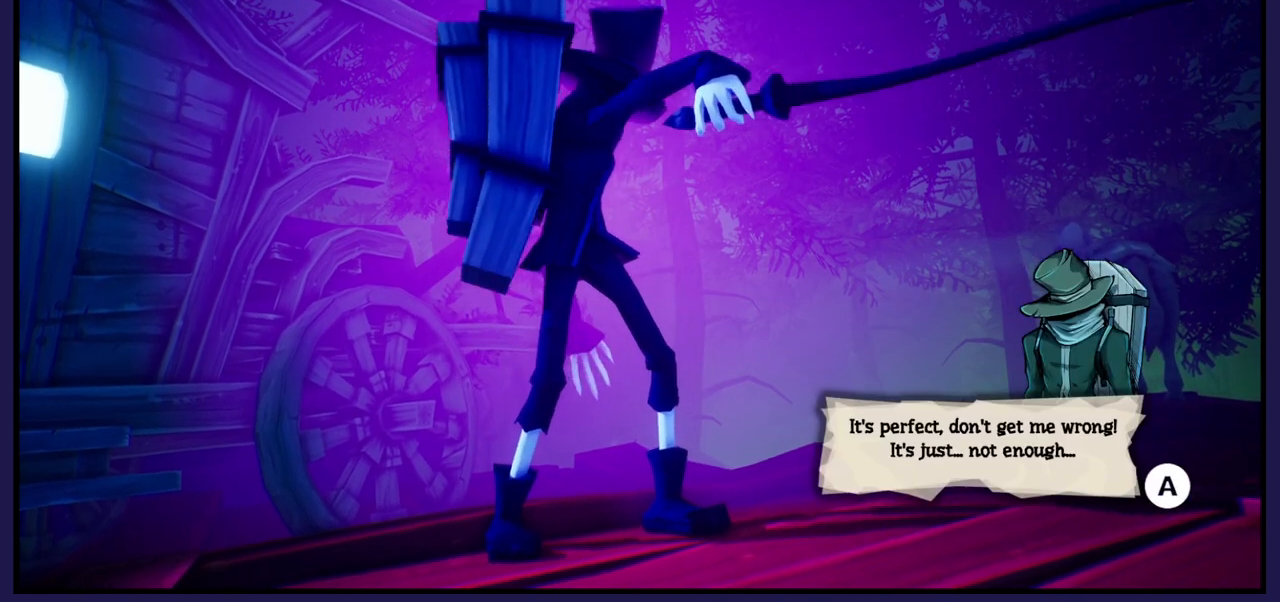
{"buttons": [], "left_stick": "center", "right_stick": "center", "events": []}
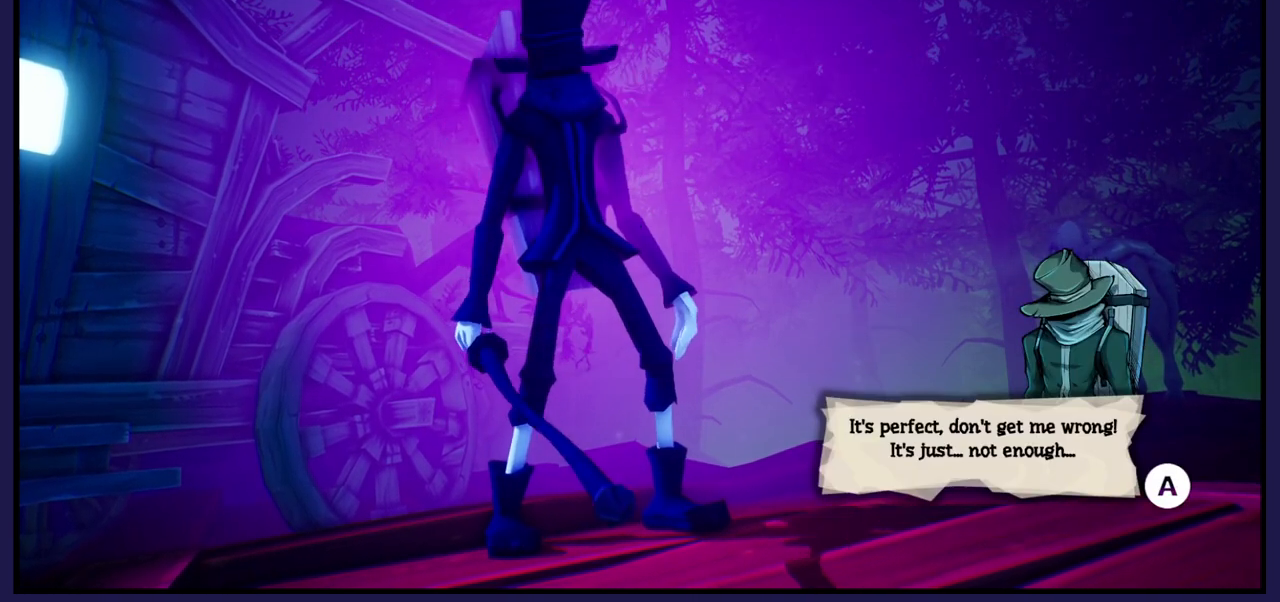
{"buttons": [], "left_stick": "center", "right_stick": "center", "events": []}
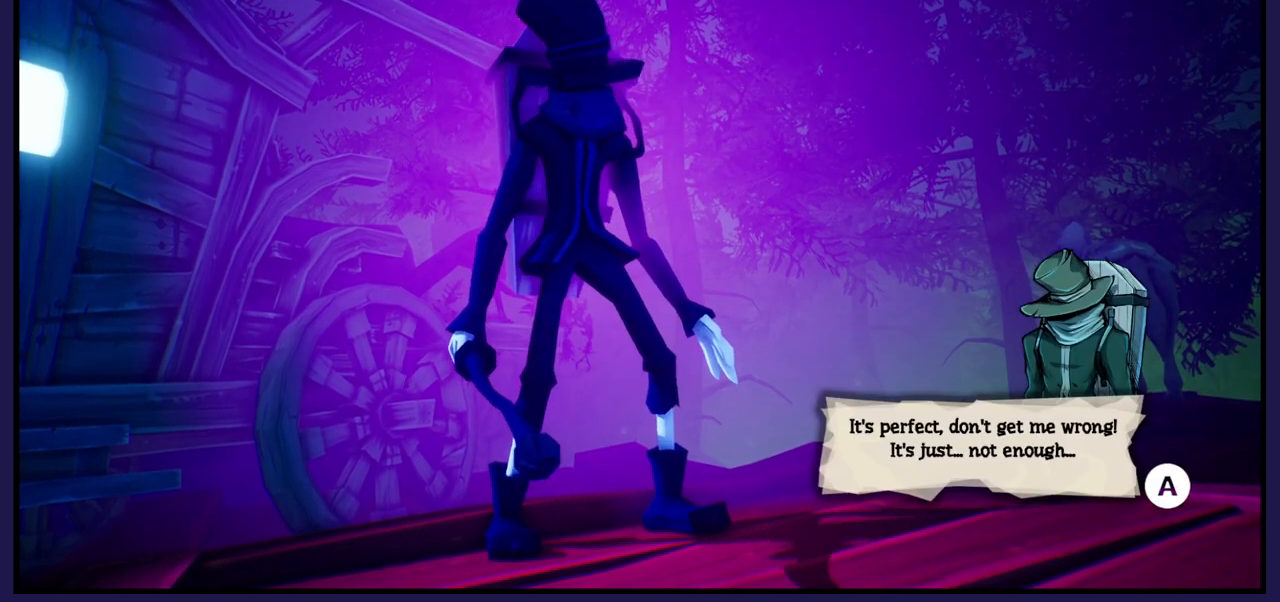
{"buttons": [], "left_stick": "center", "right_stick": "center", "events": []}
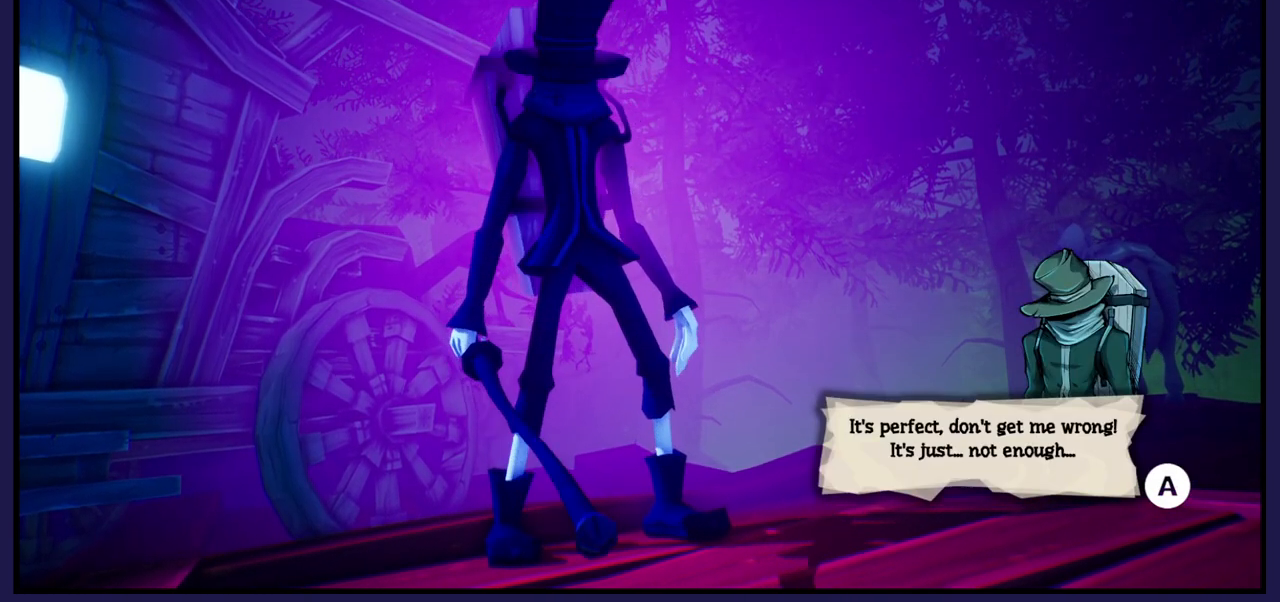
{"buttons": [], "left_stick": "center", "right_stick": "center", "events": []}
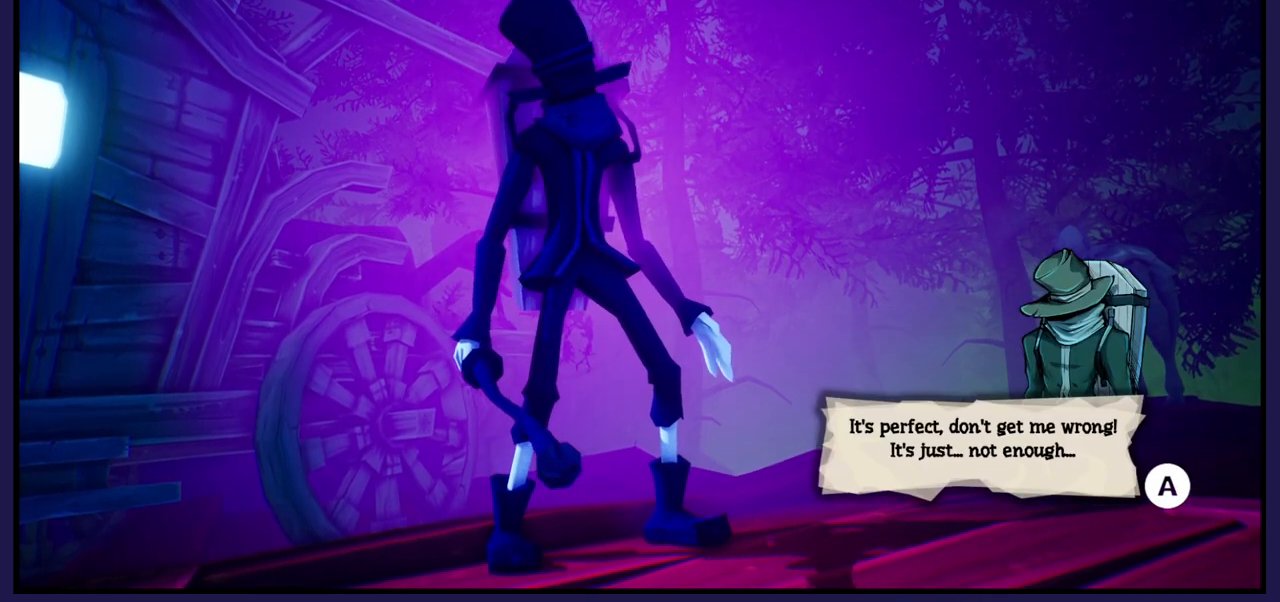
{"buttons": [], "left_stick": "center", "right_stick": "center", "events": []}
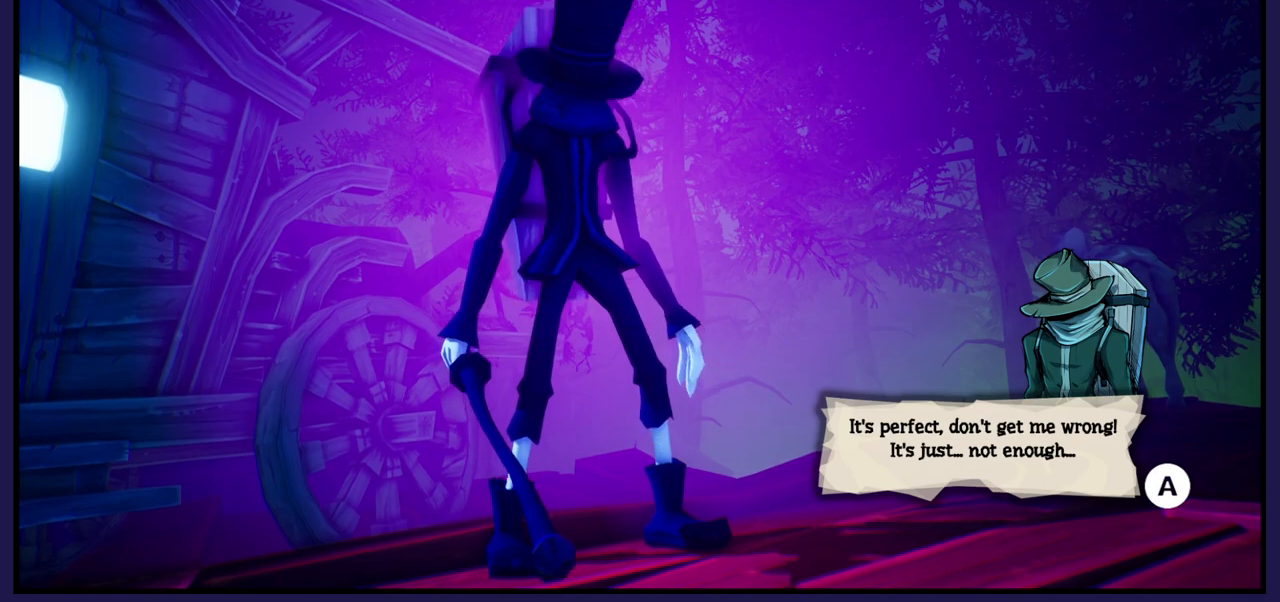
{"buttons": [], "left_stick": "center", "right_stick": "center", "events": []}
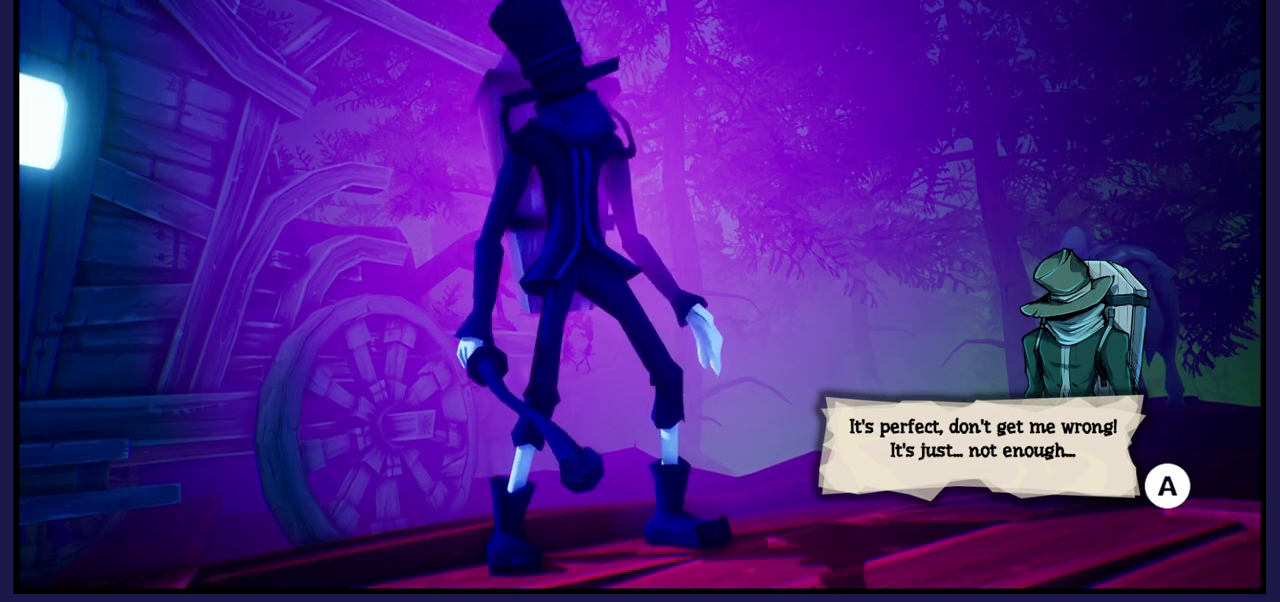
{"buttons": ["A"], "left_stick": "center", "right_stick": "center", "events": [[467, "A", "down"]]}
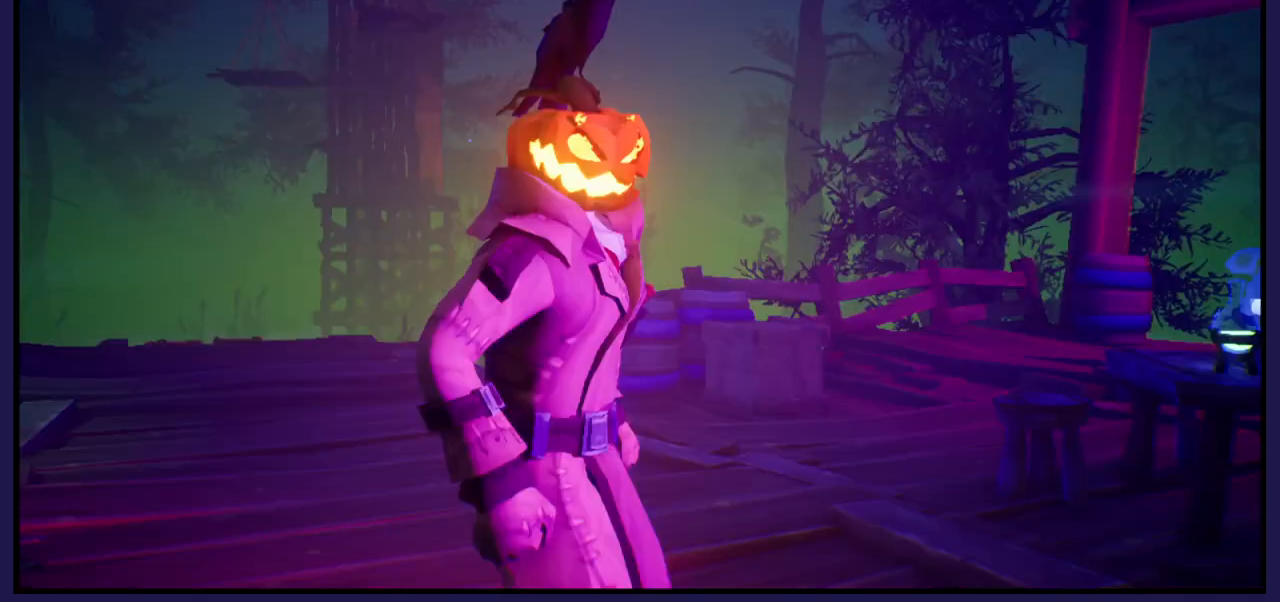
{"buttons": [], "left_stick": "center", "right_stick": "center", "events": [[133, "A", "up"]]}
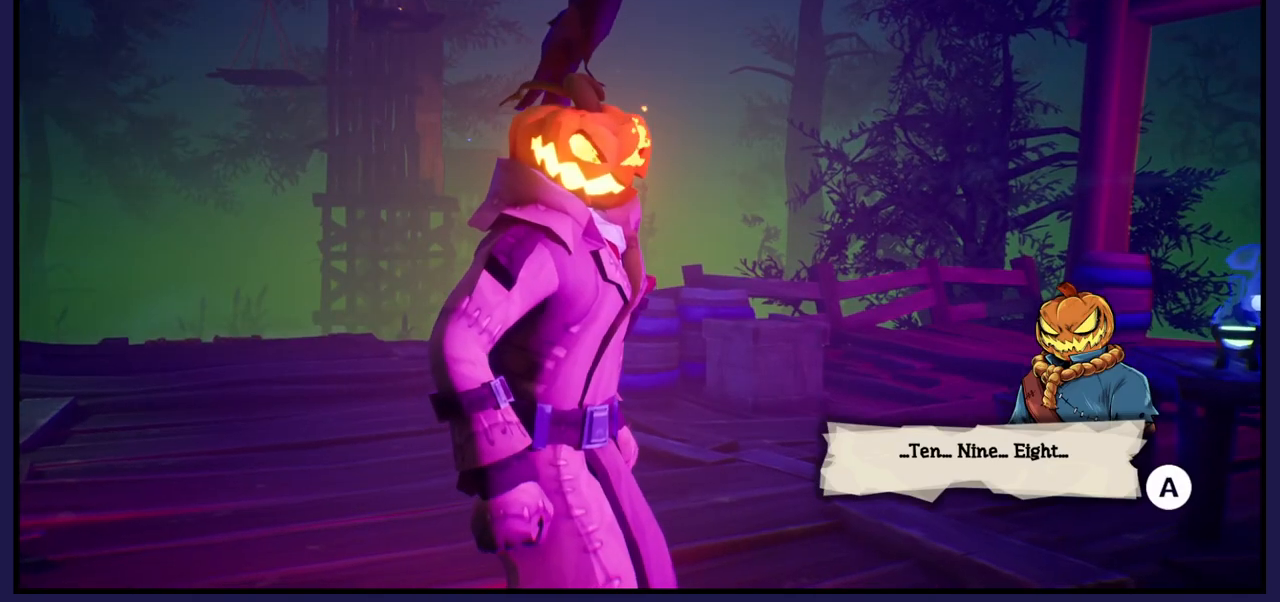
{"buttons": [], "left_stick": "center", "right_stick": "center", "events": []}
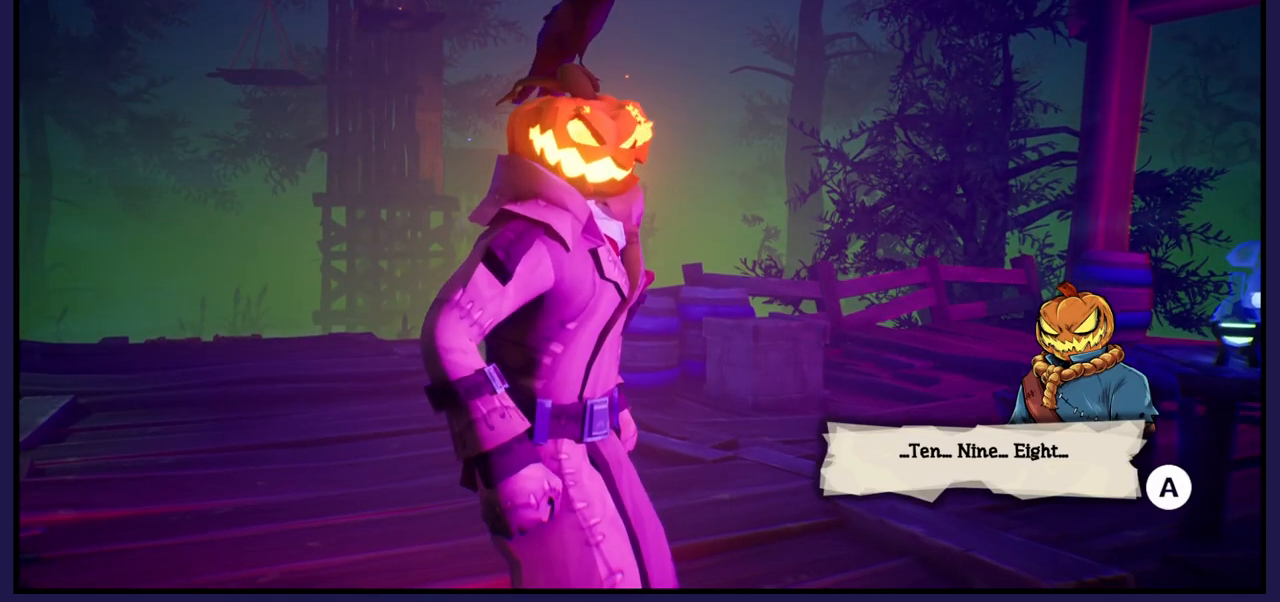
{"buttons": [], "left_stick": "center", "right_stick": "center", "events": []}
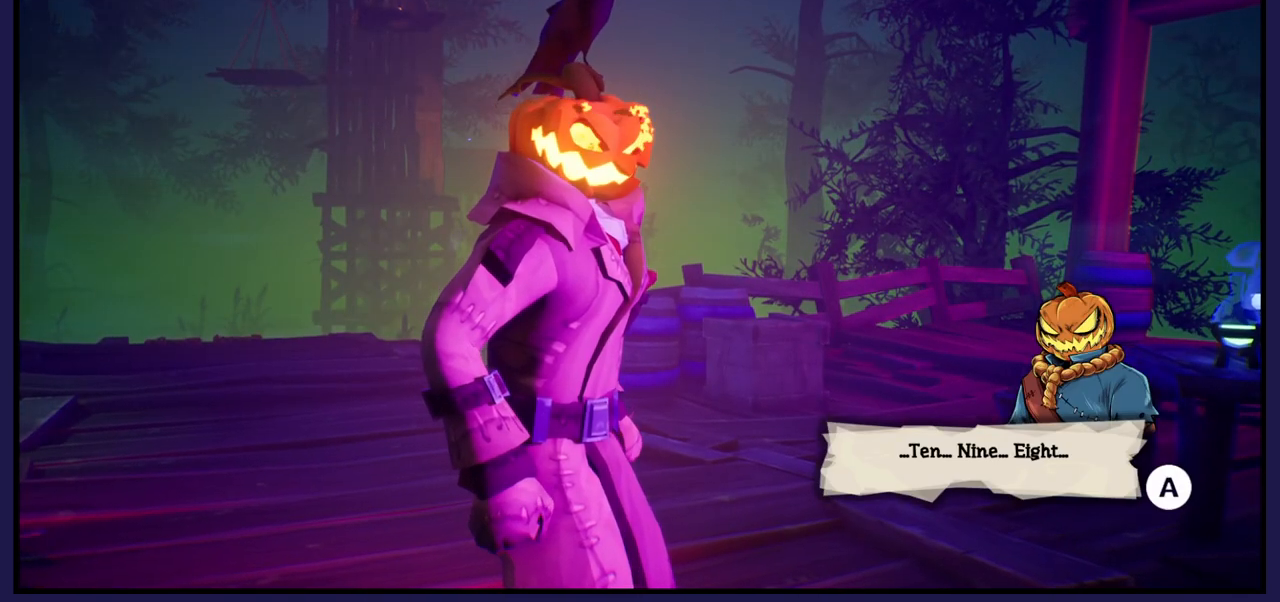
{"buttons": ["A"], "left_stick": "center", "right_stick": "center", "events": [[417, "A", "down"]]}
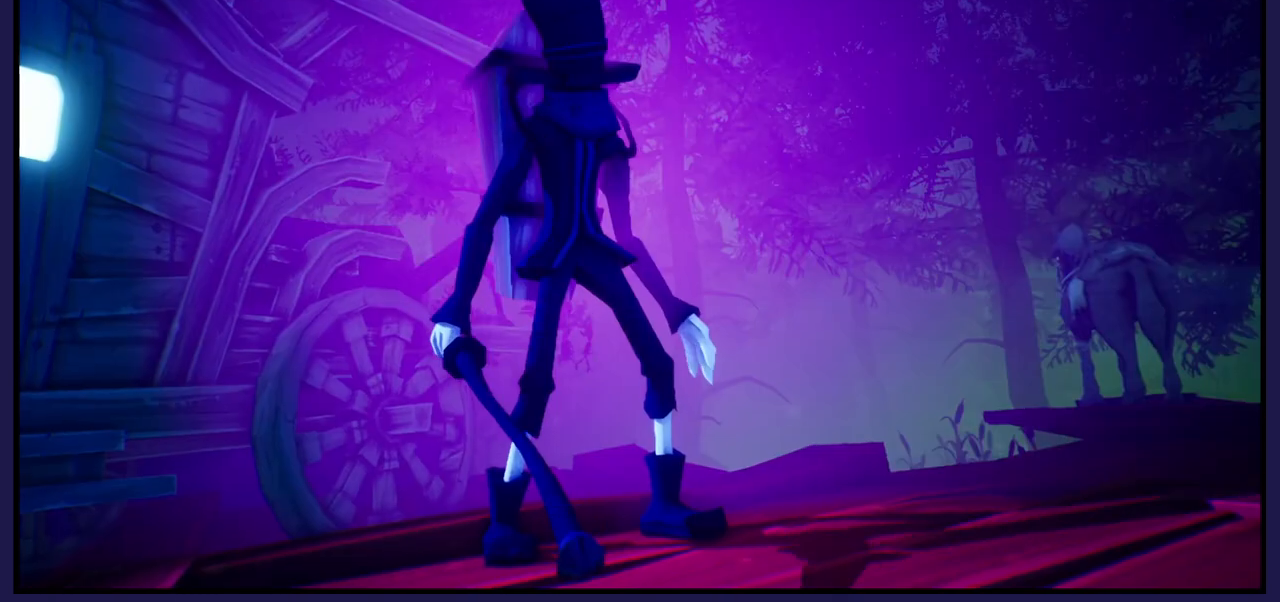
{"buttons": [], "left_stick": "center", "right_stick": "center", "events": [[83, "A", "up"]]}
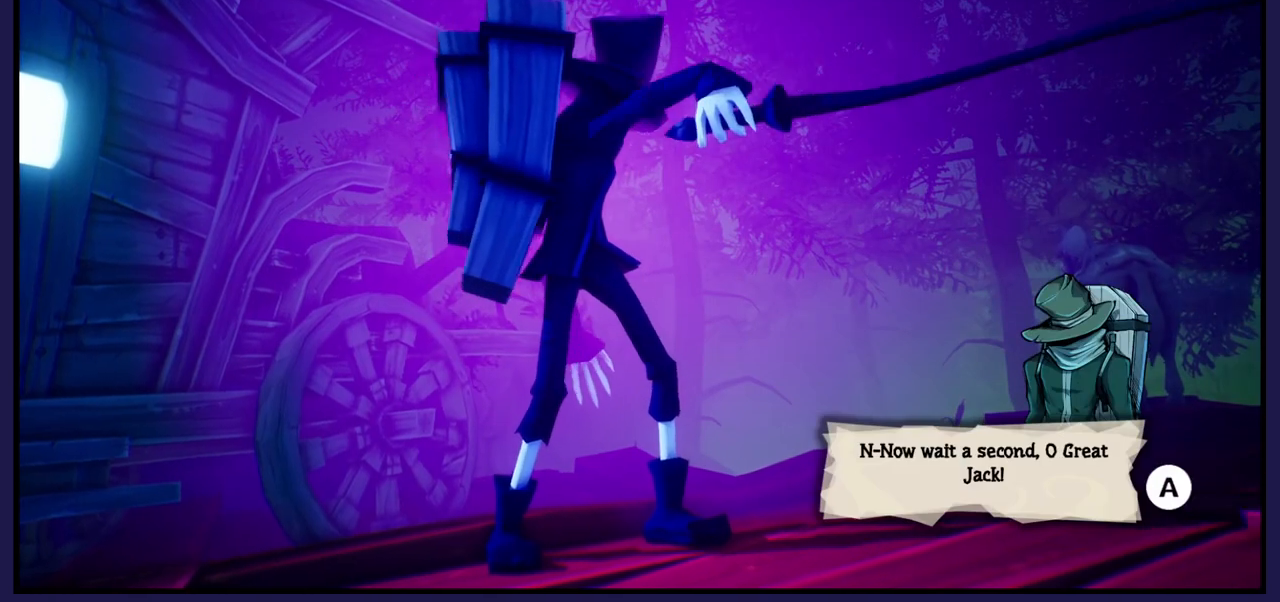
{"buttons": [], "left_stick": "center", "right_stick": "center", "events": []}
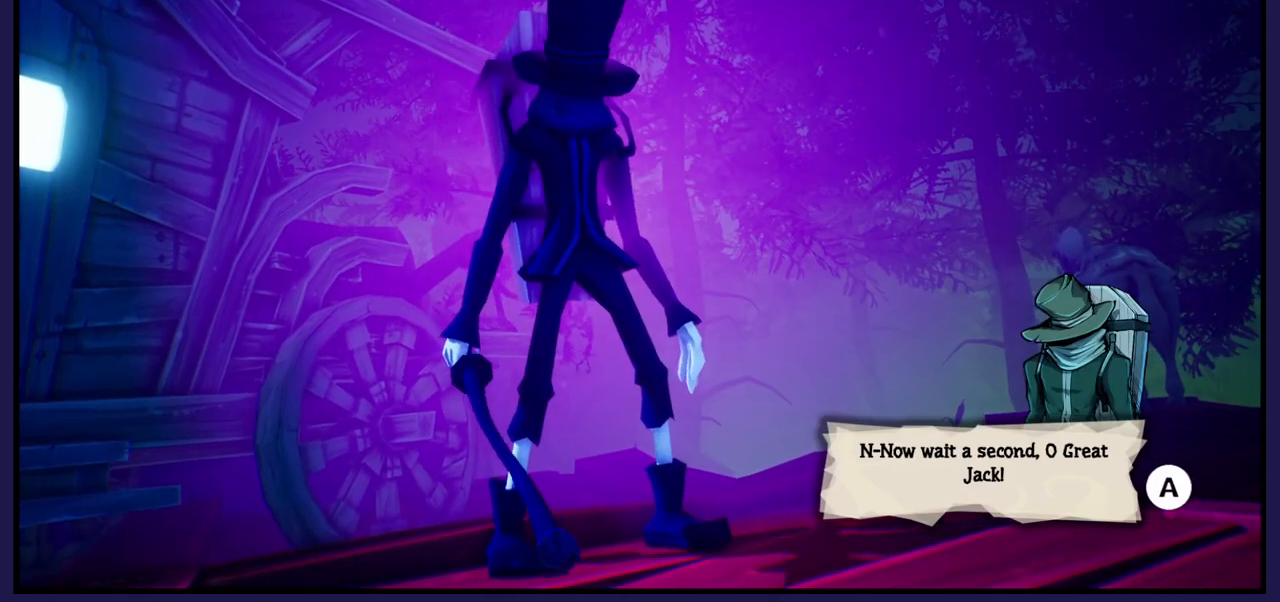
{"buttons": [], "left_stick": "center", "right_stick": "center", "events": []}
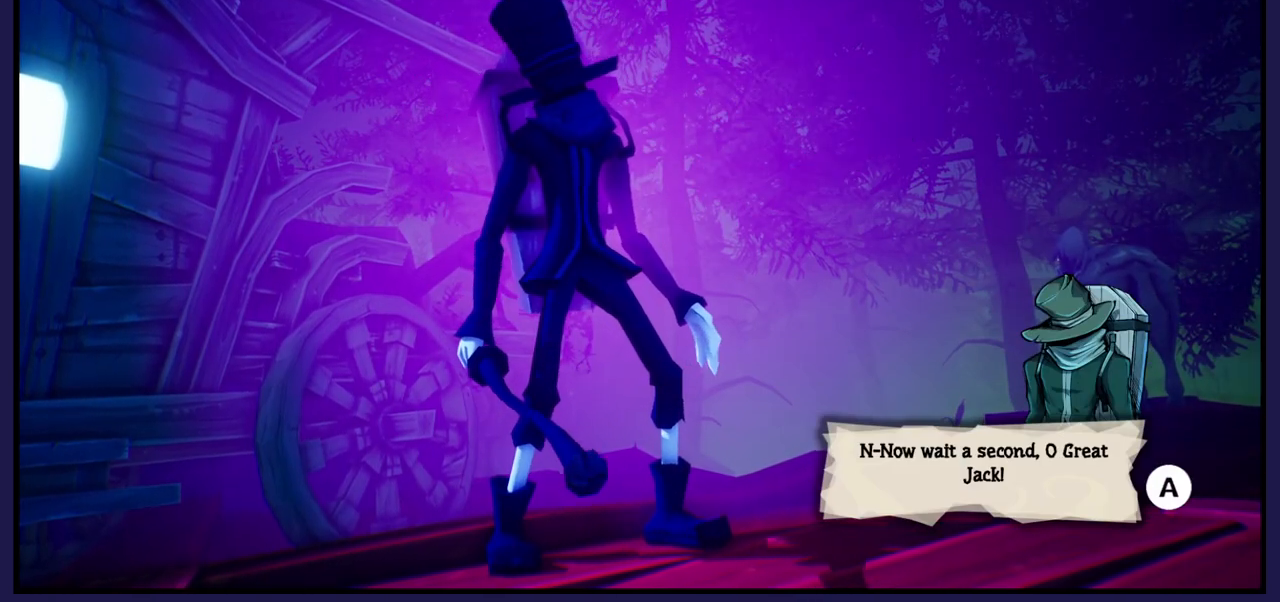
{"buttons": [], "left_stick": "center", "right_stick": "center", "events": []}
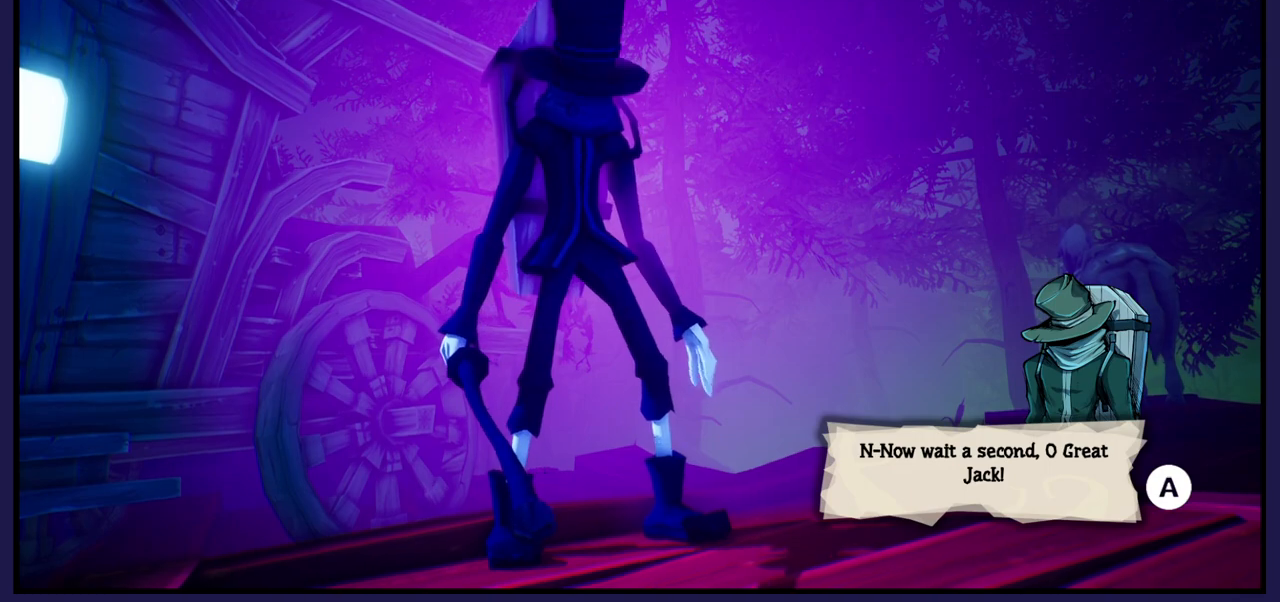
{"buttons": [], "left_stick": "center", "right_stick": "center", "events": []}
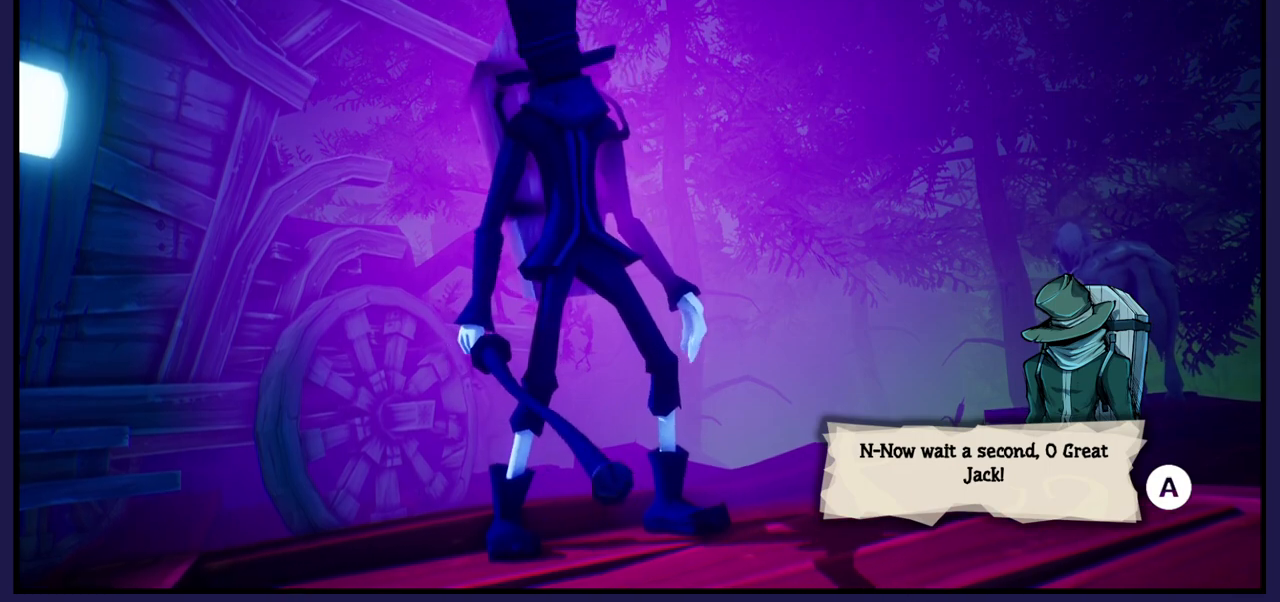
{"buttons": [], "left_stick": "center", "right_stick": "center", "events": []}
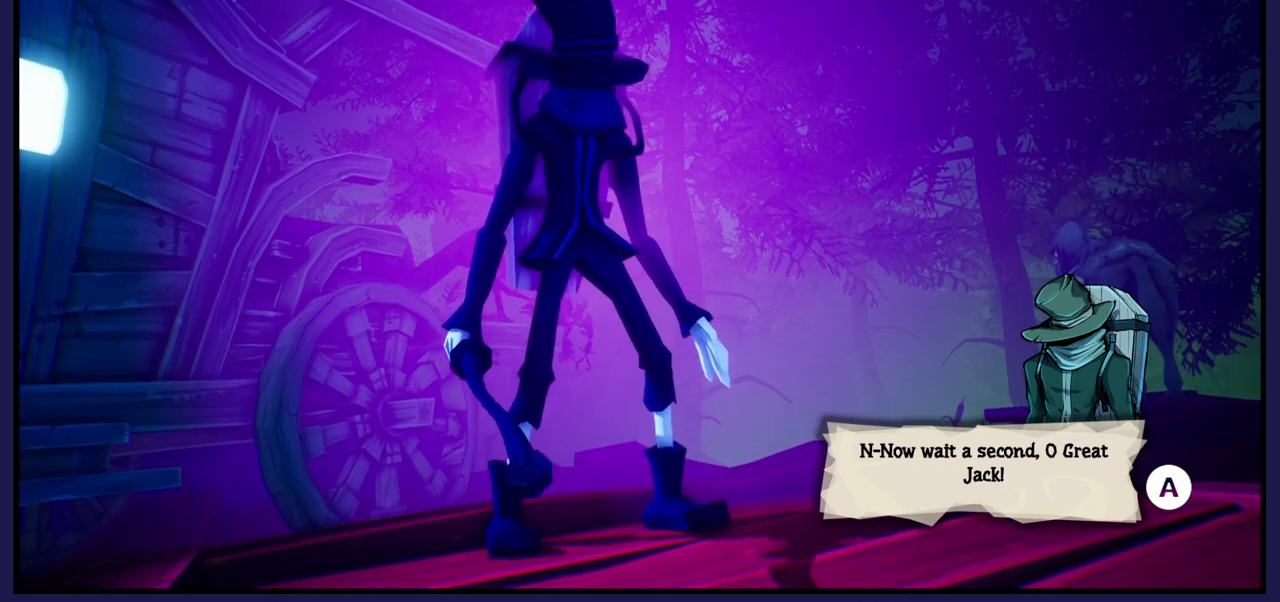
{"buttons": [], "left_stick": "center", "right_stick": "center", "events": []}
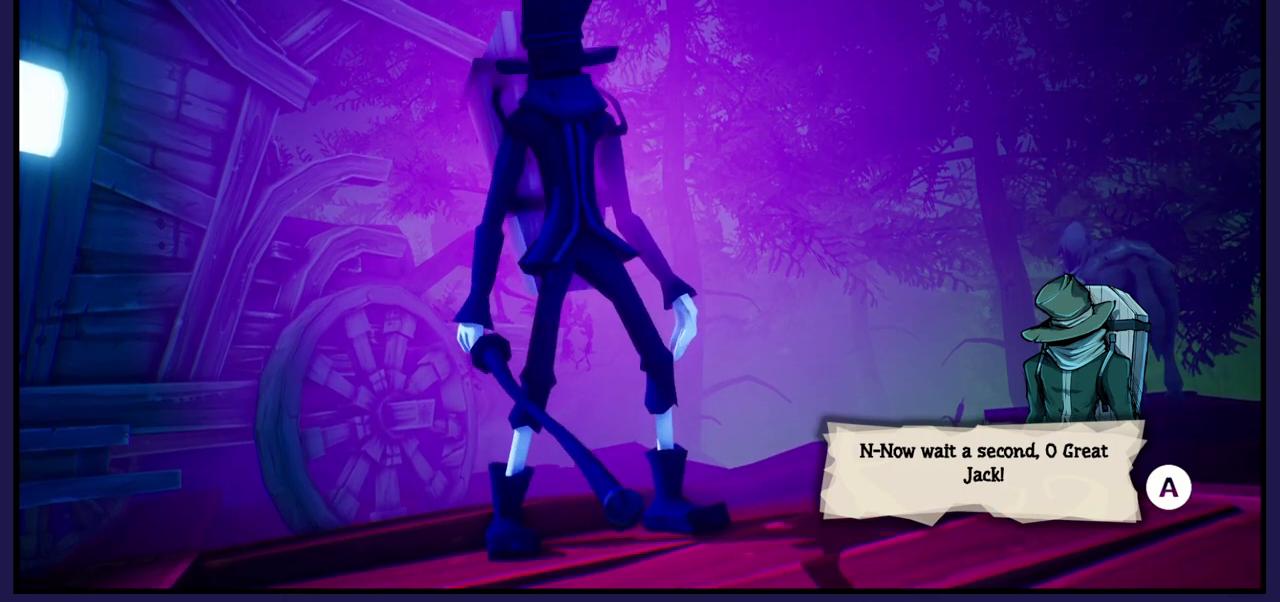
{"buttons": [], "left_stick": "center", "right_stick": "center", "events": [[183, "A", "down"], [333, "A", "up"]]}
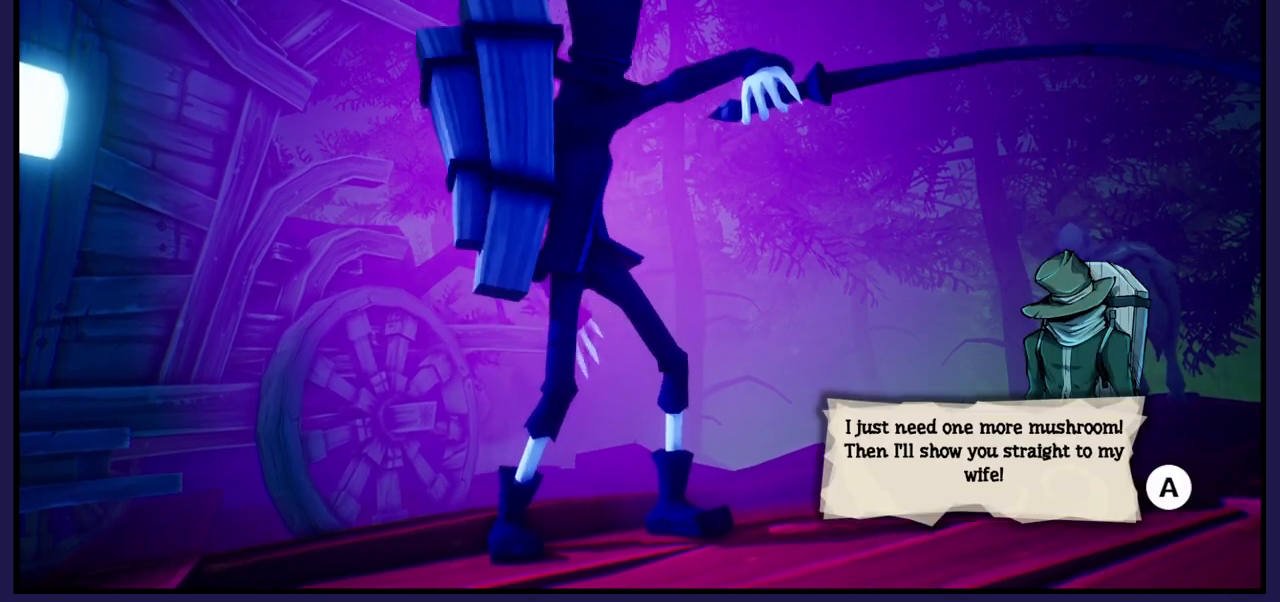
{"buttons": [], "left_stick": "center", "right_stick": "center", "events": []}
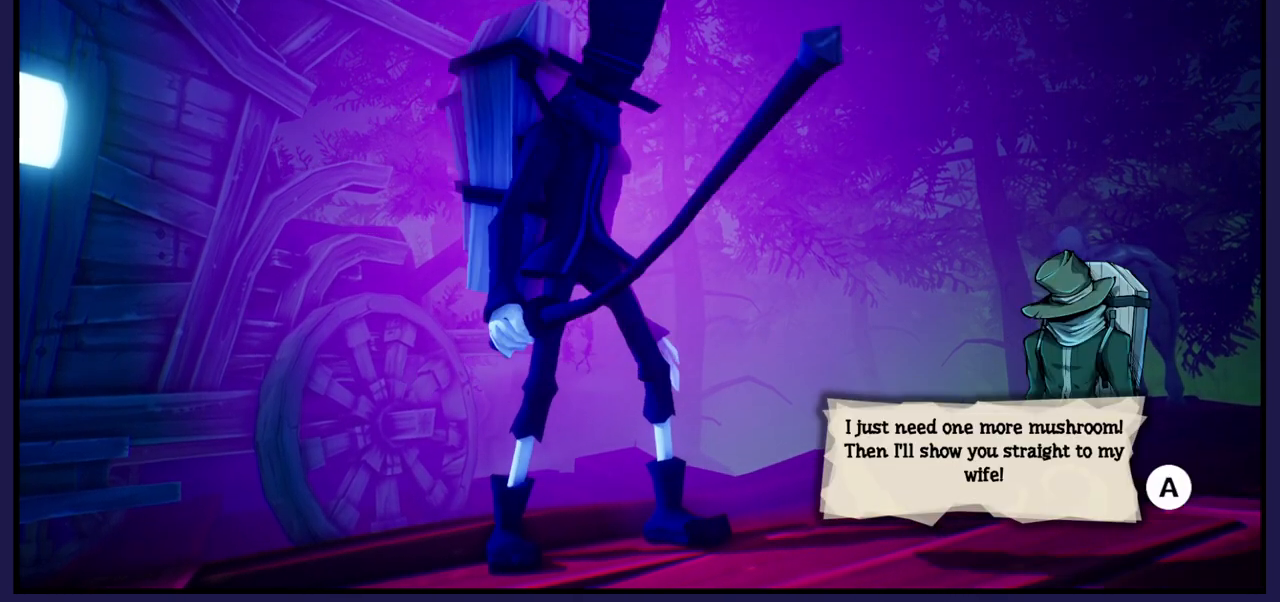
{"buttons": [], "left_stick": "center", "right_stick": "center", "events": []}
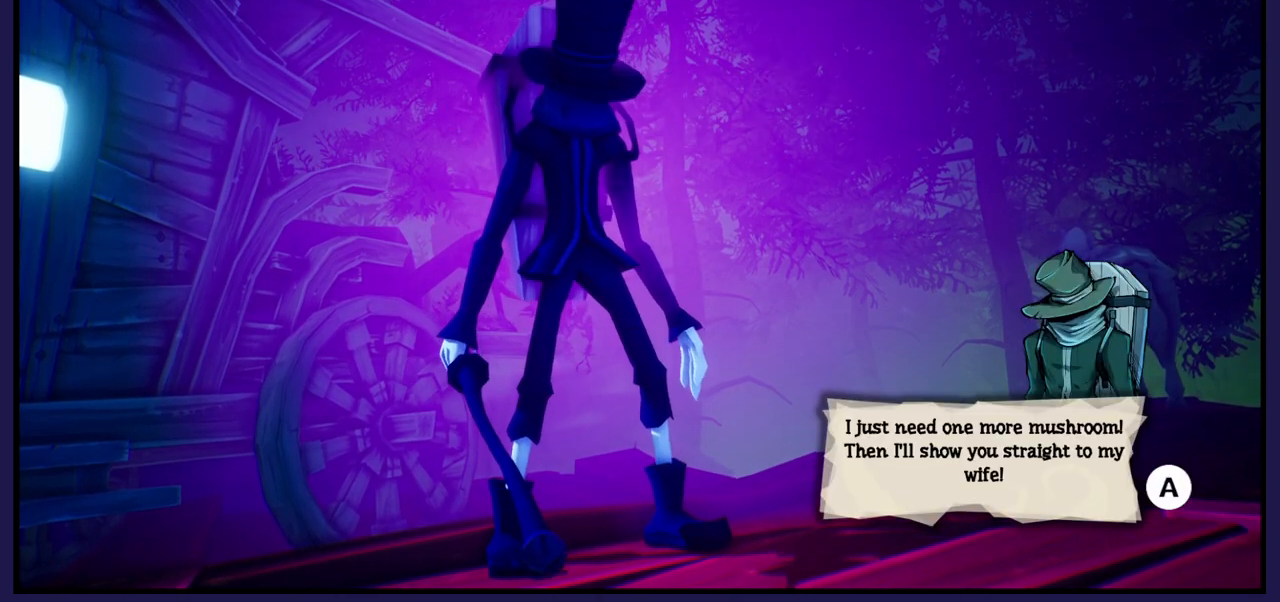
{"buttons": [], "left_stick": "center", "right_stick": "center", "events": []}
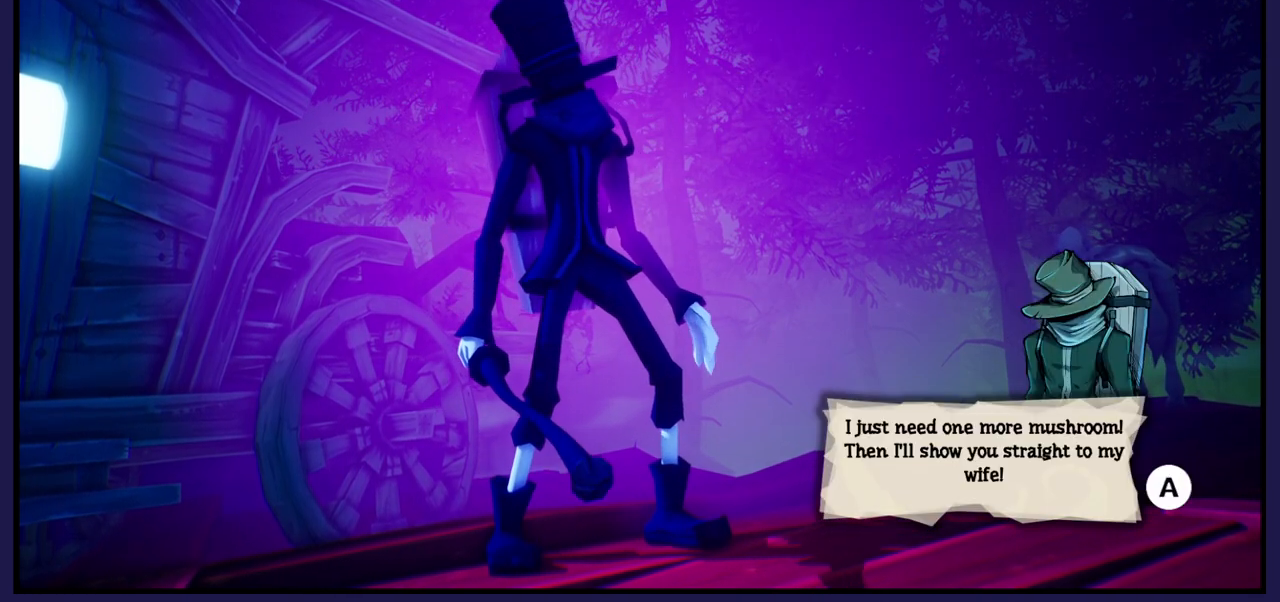
{"buttons": [], "left_stick": "center", "right_stick": "center", "events": []}
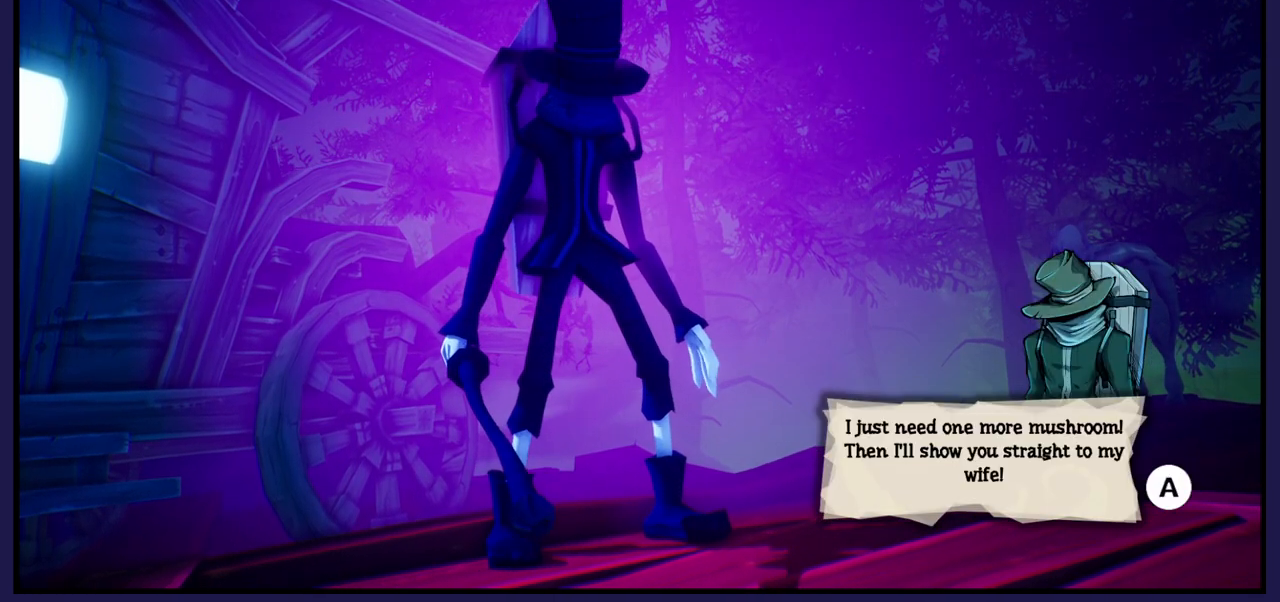
{"buttons": [], "left_stick": "center", "right_stick": "center", "events": []}